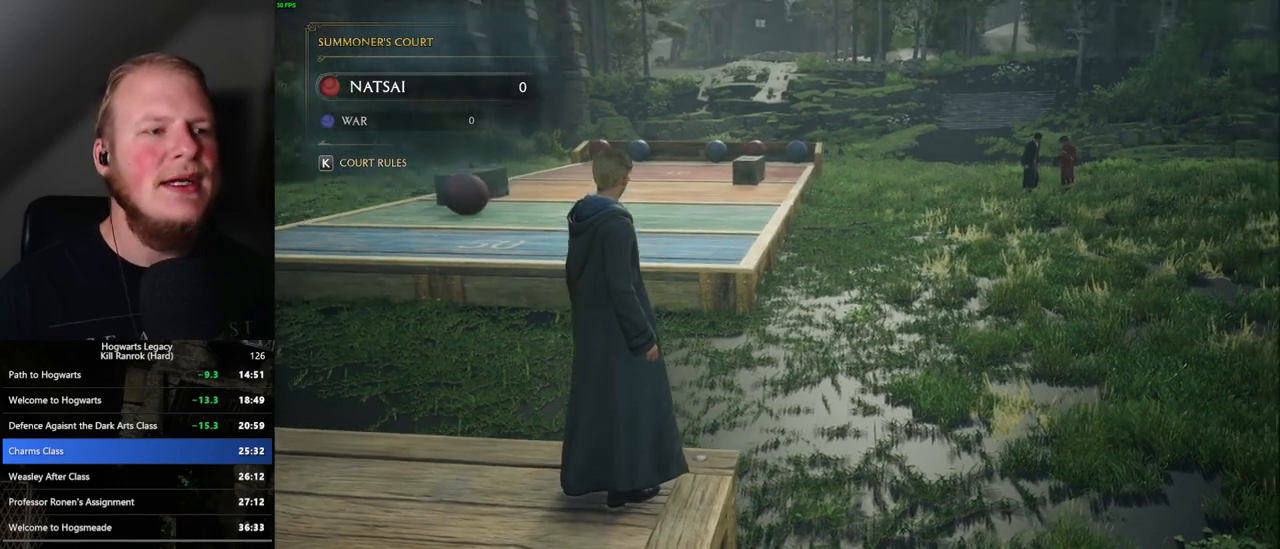
Gameplay with keyboard and mouse; each line is a JSON object with the keys and mouse buttons held at the frame after it. "events" lists presses ("down") and releases ("up") of ".", "/", "0", "1", "2", "3", "4", "5", "6", "7", "8", "9", "a", "alt_l", "alt_r", "b", "backslash", "backspace", "c", "caps_lock", "comma", "ctrl_l", "ctrl_r", "d", "e", "equals", "escape", "f", "f1", "f10", "f11", "f12", "f2", "f3", "f4", "f5", "f6", "f7", "f8", "f9", "g", "h", "i", "j", "k", "l", "lbracket", "m", "minus", "n", "o", "p", "q", "quote", "r", "rbracket", "return", "s", "semicolon", "shift_l", "shift_r", "space", "super", "t", "tab", "tilde", "u", "v", "w", "x", "y", "z", "mouse_left", "mouse_wheel", "mouse_right", "mouse_mb4" and "mouse_mb5" between this image and that frame as [ms after this image, input, new state], when the widget could be followed in between. "mouse_left", "mouse_wheel", "mouse_right", "mouse_mb4", "mouse_mb5" = the "left", "wheel", "right", "mb4", "mb5" buttons of the "mouse" list. No other keys are recorded. "wheel" means that the mouse wheel is clicked or scrolled. Mouse movement is not recorded.
{"keys": [], "mouse": ["right"], "events": [[150, "mouse_right", "down"]]}
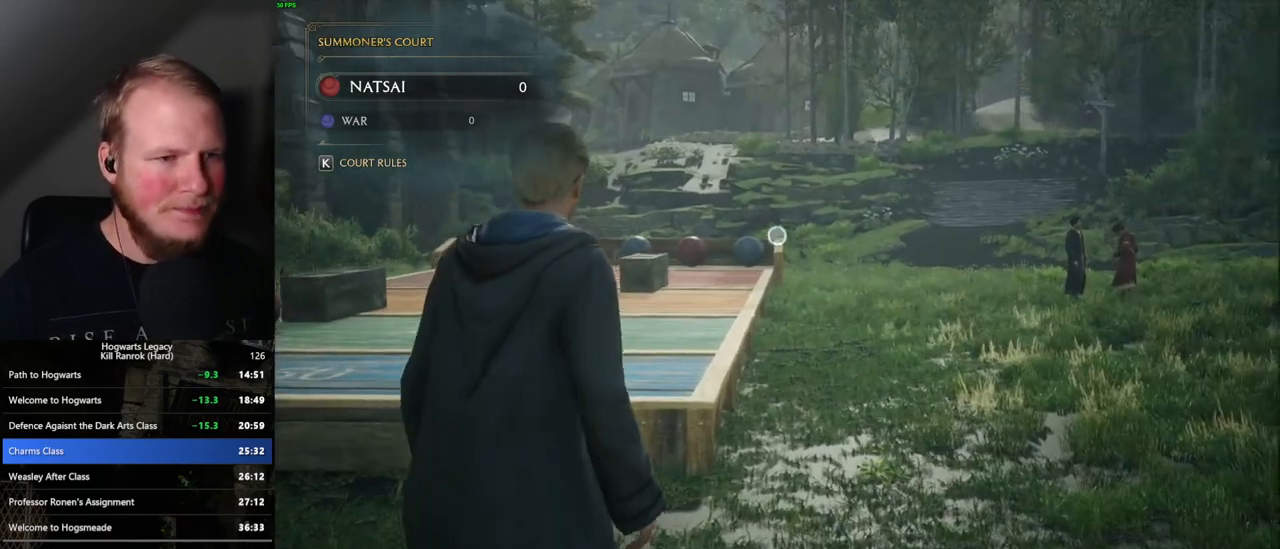
{"keys": [], "mouse": ["right"], "events": []}
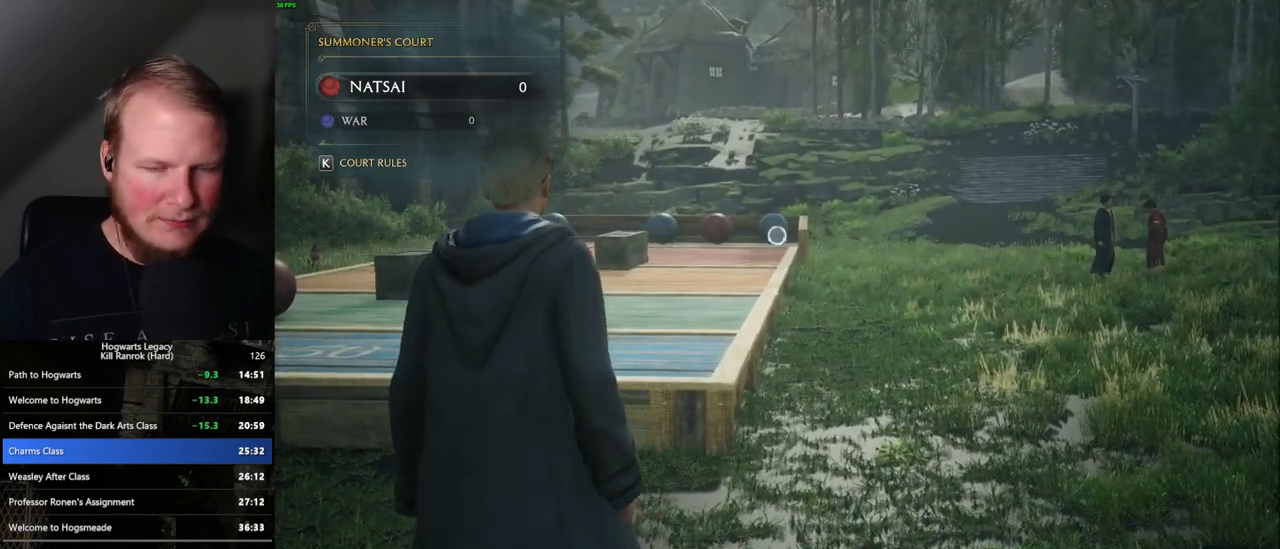
{"keys": [], "mouse": ["right"], "events": []}
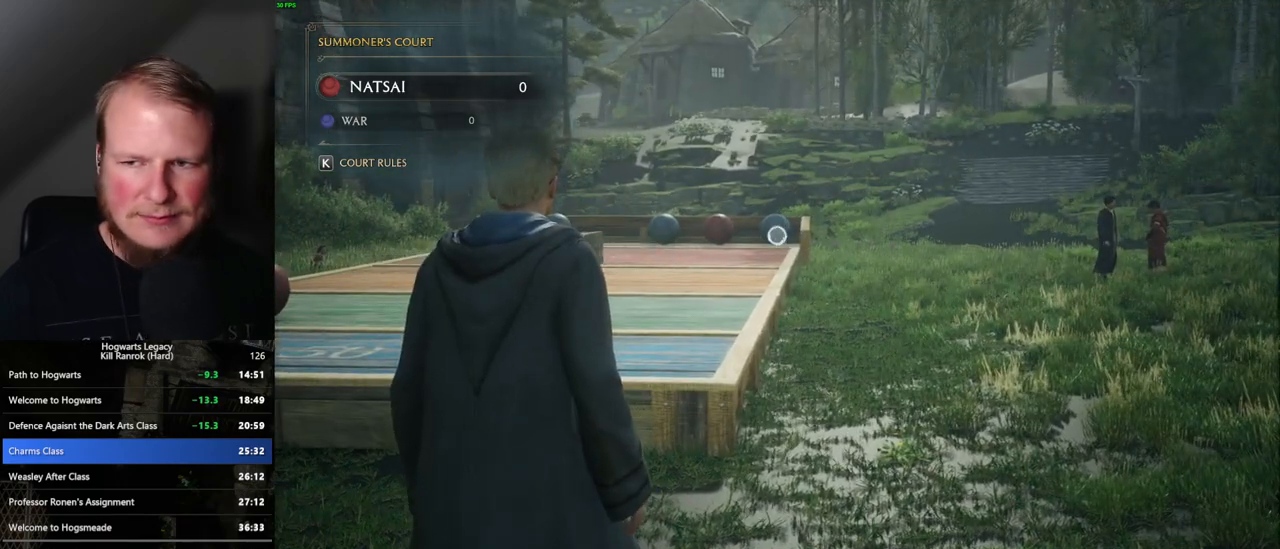
{"keys": ["d"], "mouse": ["right"], "events": [[300, "d", "down"]]}
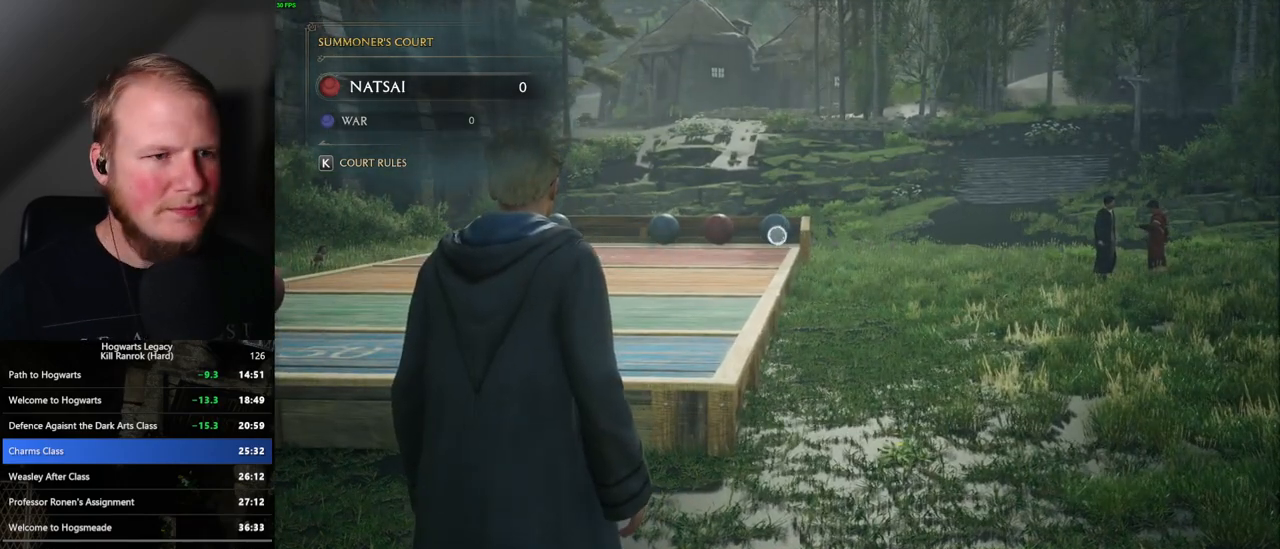
{"keys": [], "mouse": ["right"], "events": [[450, "d", "up"]]}
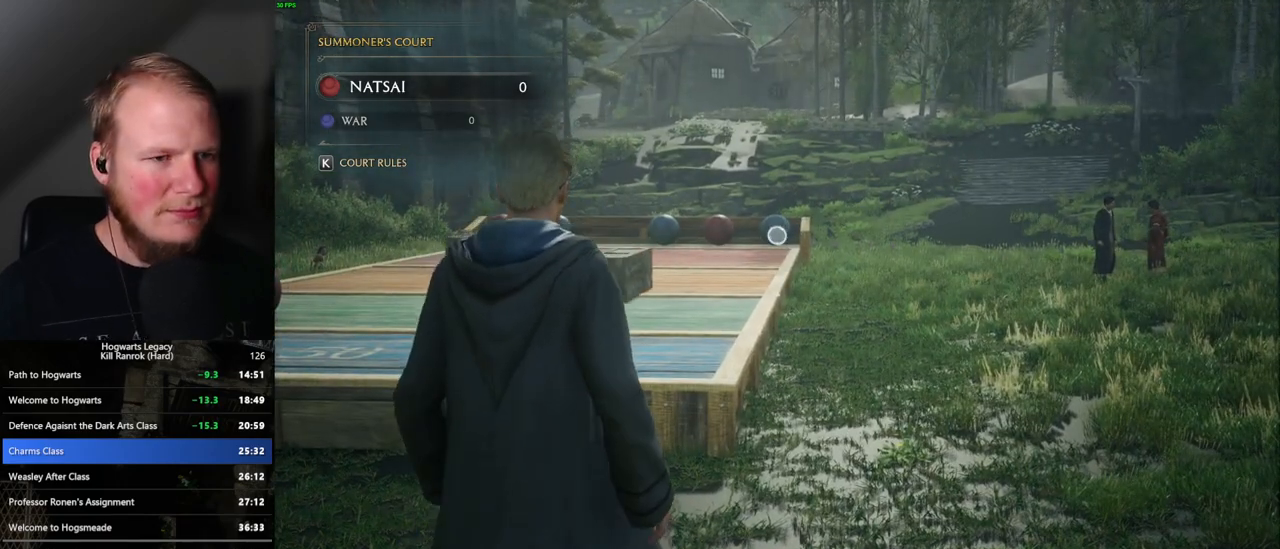
{"keys": [], "mouse": ["right"], "events": []}
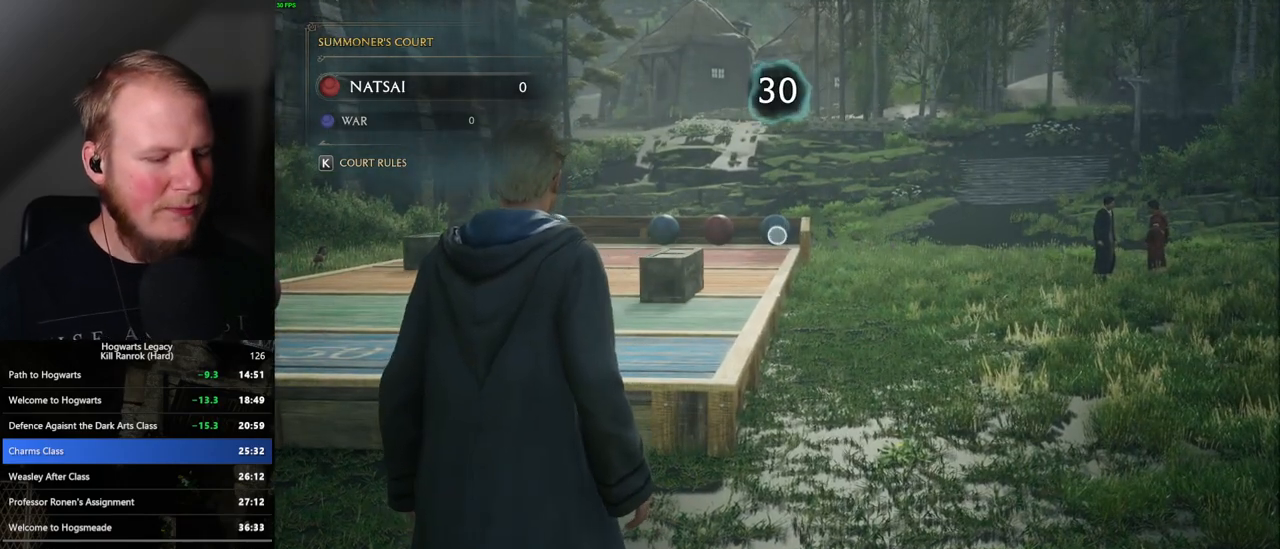
{"keys": ["4"], "mouse": ["right"], "events": [[283, "4", "down"], [317, "4", "up"], [483, "4", "down"]]}
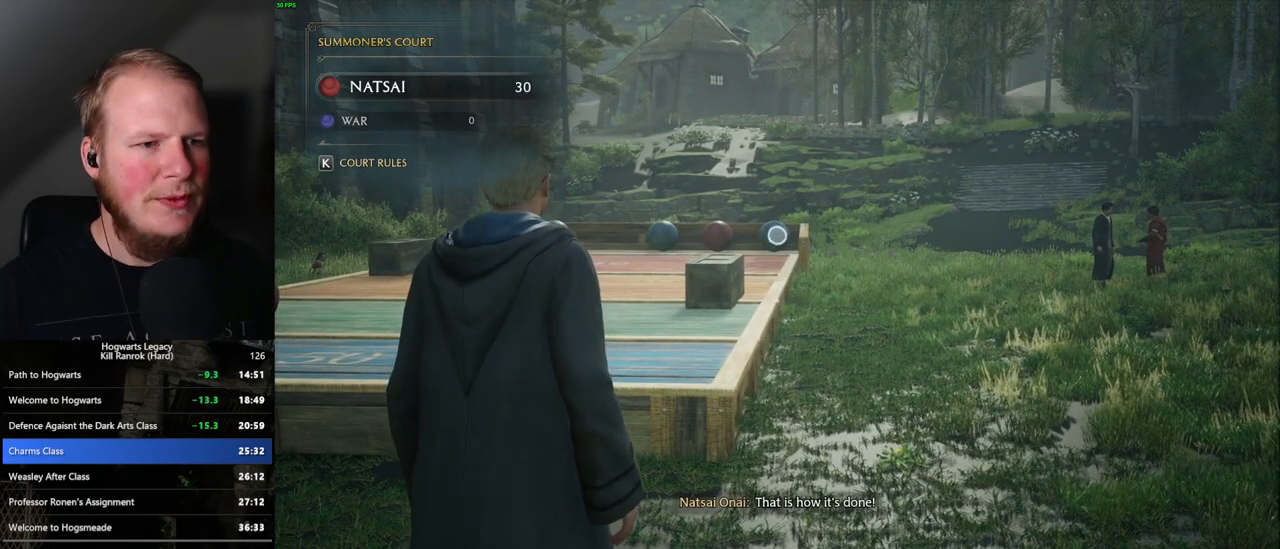
{"keys": [], "mouse": ["right"], "events": [[100, "4", "up"], [267, "4", "down"], [300, "4", "up"], [400, "4", "down"], [483, "4", "up"]]}
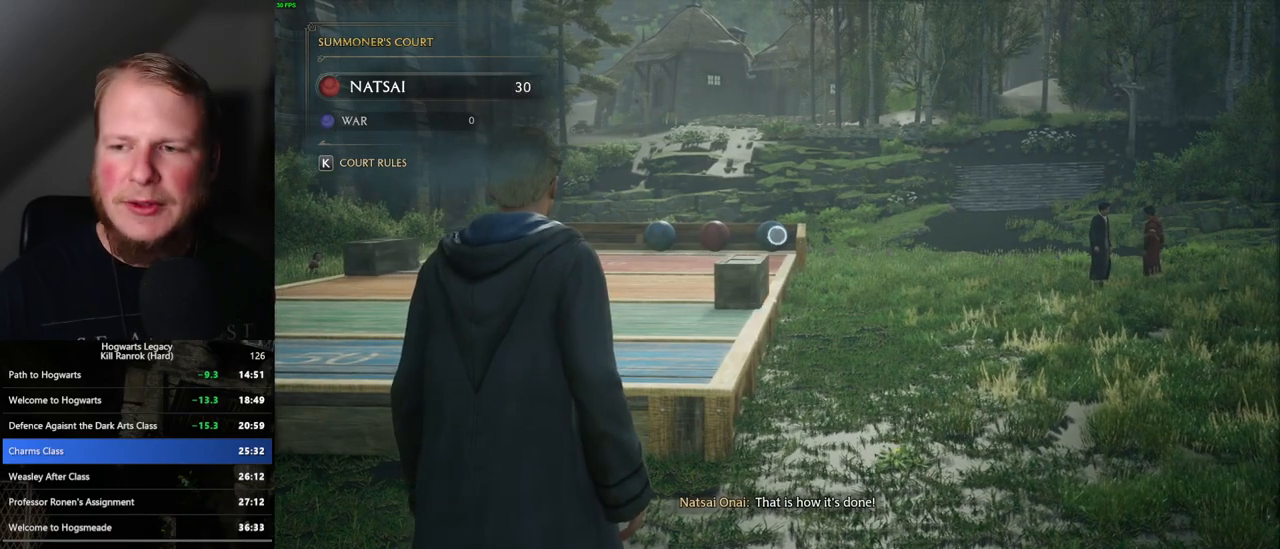
{"keys": [], "mouse": ["right"], "events": [[250, "4", "down"], [333, "4", "up"], [417, "4", "down"], [483, "4", "up"]]}
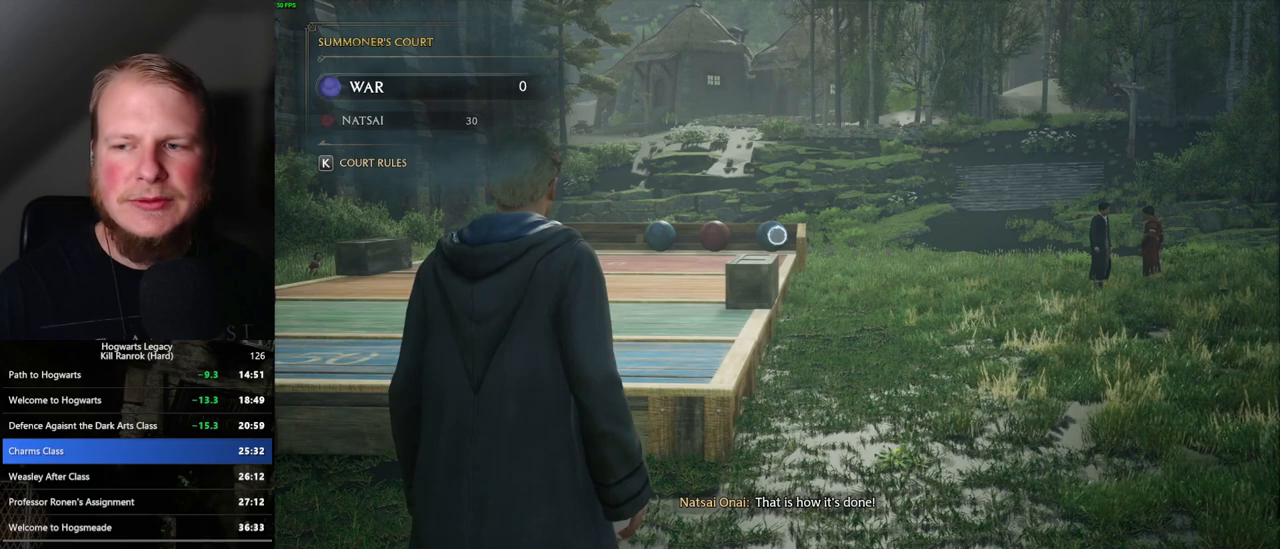
{"keys": [], "mouse": ["right"], "events": [[67, "4", "down"], [150, "4", "up"], [233, "4", "down"], [283, "4", "up"], [367, "4", "down"], [450, "4", "up"]]}
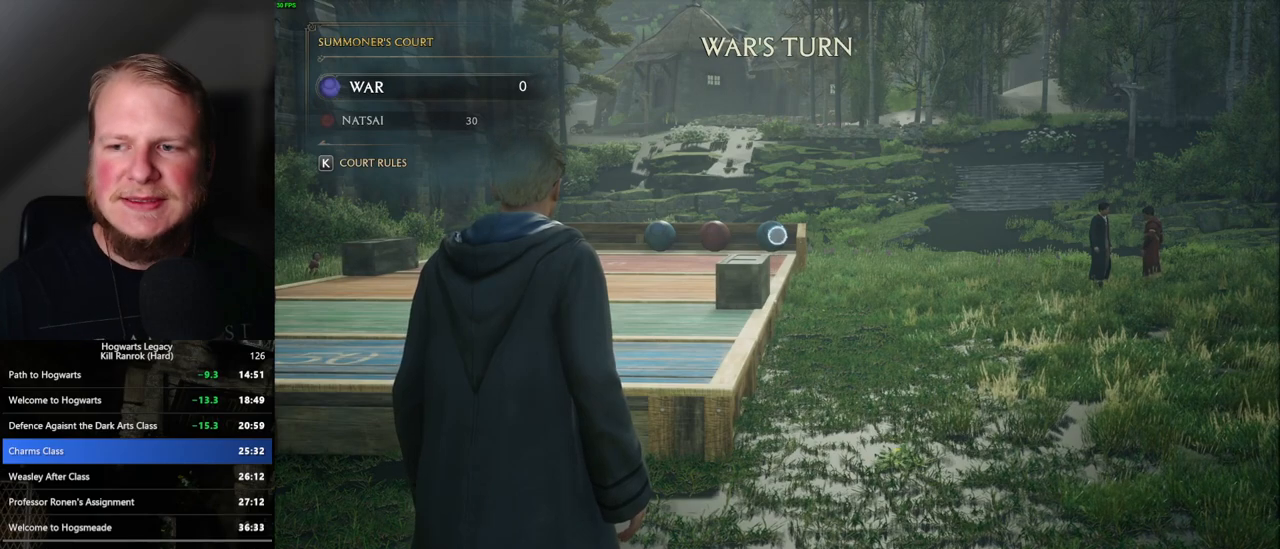
{"keys": [], "mouse": ["right"], "events": [[17, "4", "down"], [83, "4", "up"], [183, "4", "down"], [217, "4", "up"], [333, "4", "down"], [383, "4", "up"]]}
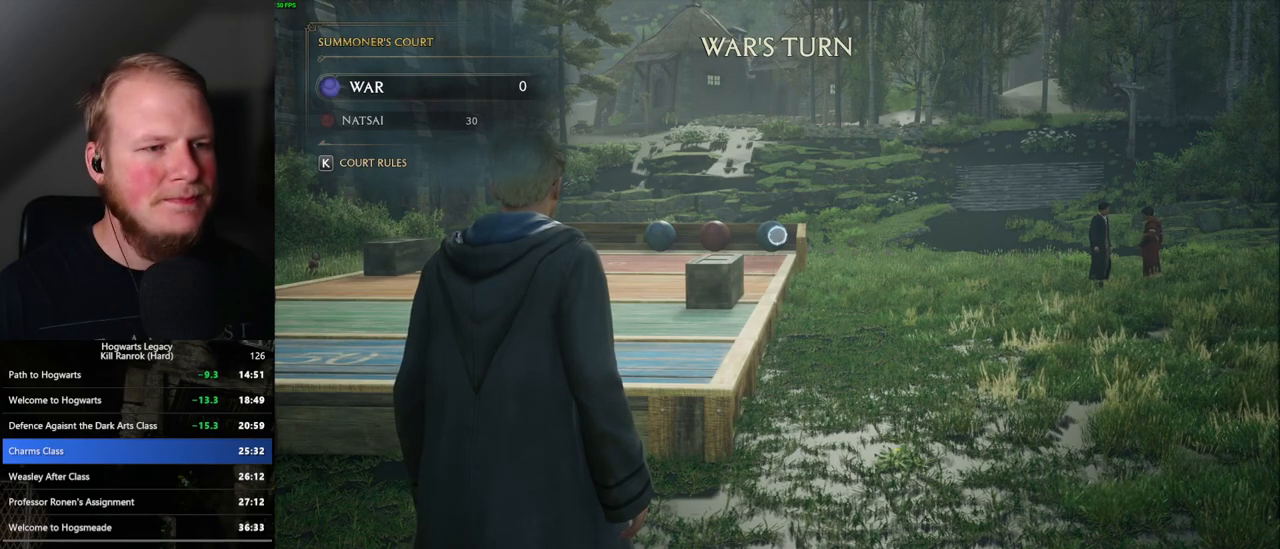
{"keys": [], "mouse": ["right"], "events": [[17, "4", "down"], [50, "4", "up"], [133, "4", "down"], [200, "4", "up"], [283, "4", "down"], [350, "4", "up"], [450, "4", "down"], [500, "4", "up"]]}
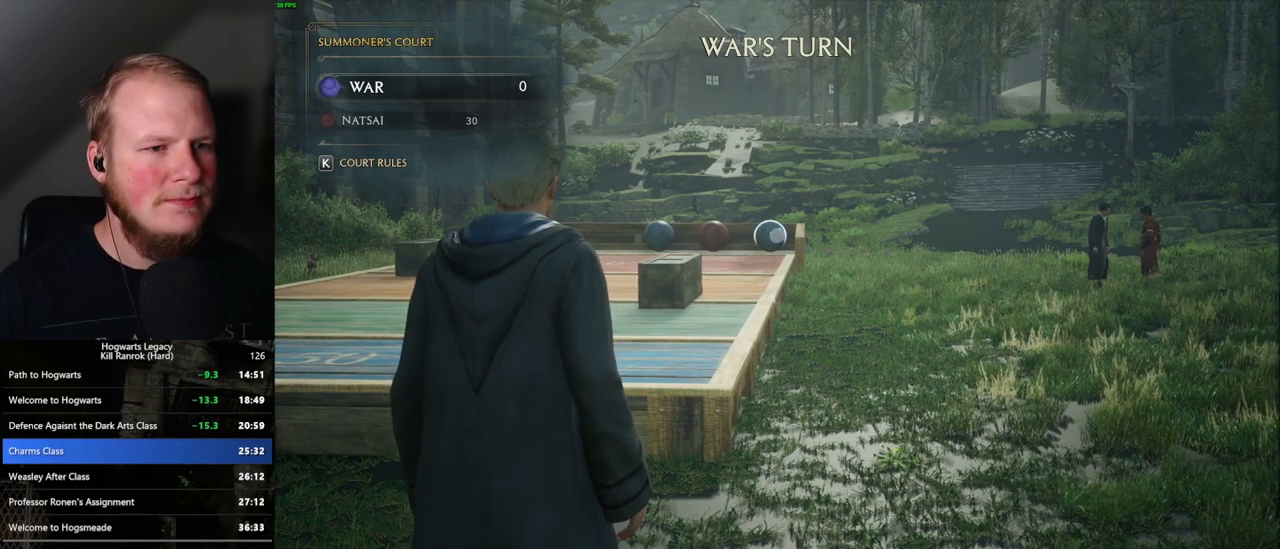
{"keys": [], "mouse": ["right"], "events": [[83, "4", "down"], [150, "4", "up"], [233, "4", "down"], [300, "4", "up"], [383, "4", "down"], [450, "4", "up"]]}
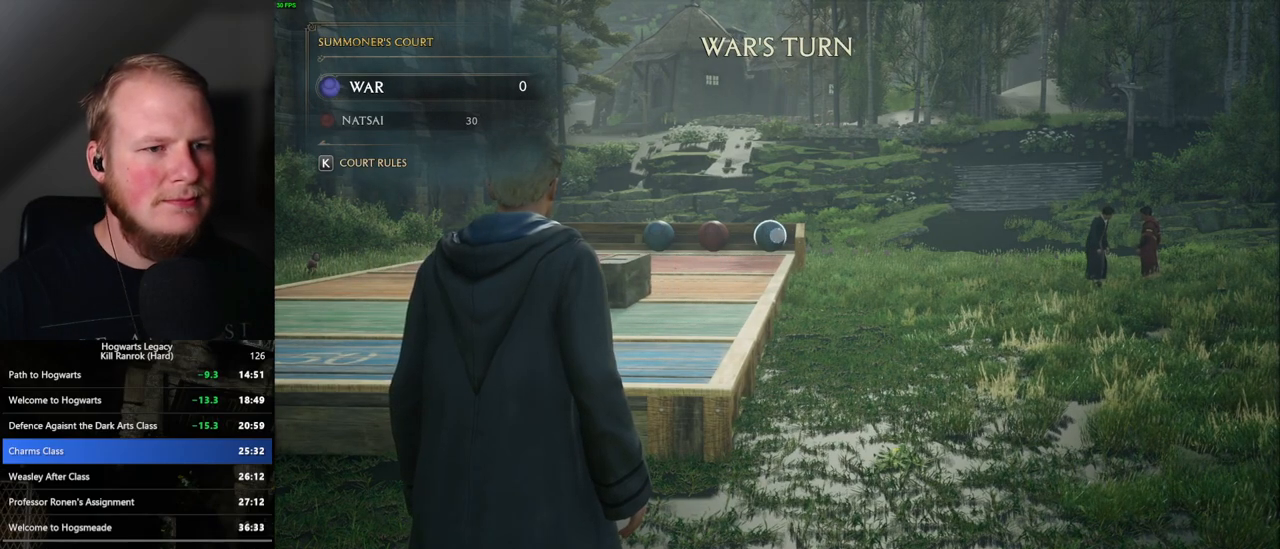
{"keys": ["4"], "mouse": ["right"], "events": [[33, "4", "down"], [100, "4", "up"], [167, "4", "down"], [233, "4", "up"], [317, "4", "down"], [383, "4", "up"], [500, "4", "down"]]}
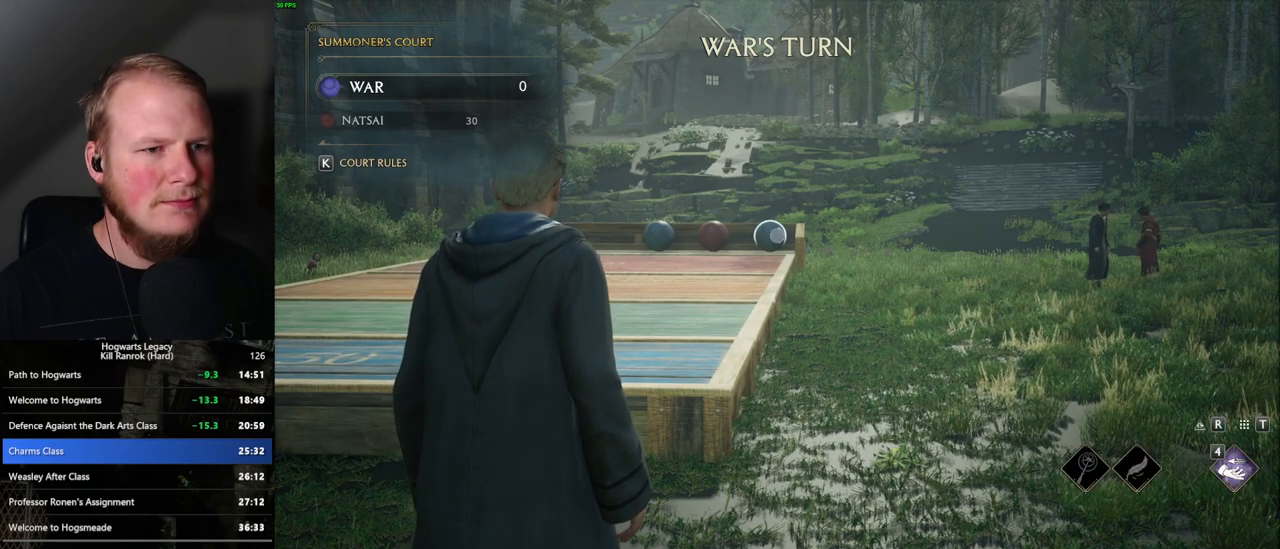
{"keys": [], "mouse": ["right"], "events": [[50, "4", "up"], [133, "4", "down"], [200, "4", "up"]]}
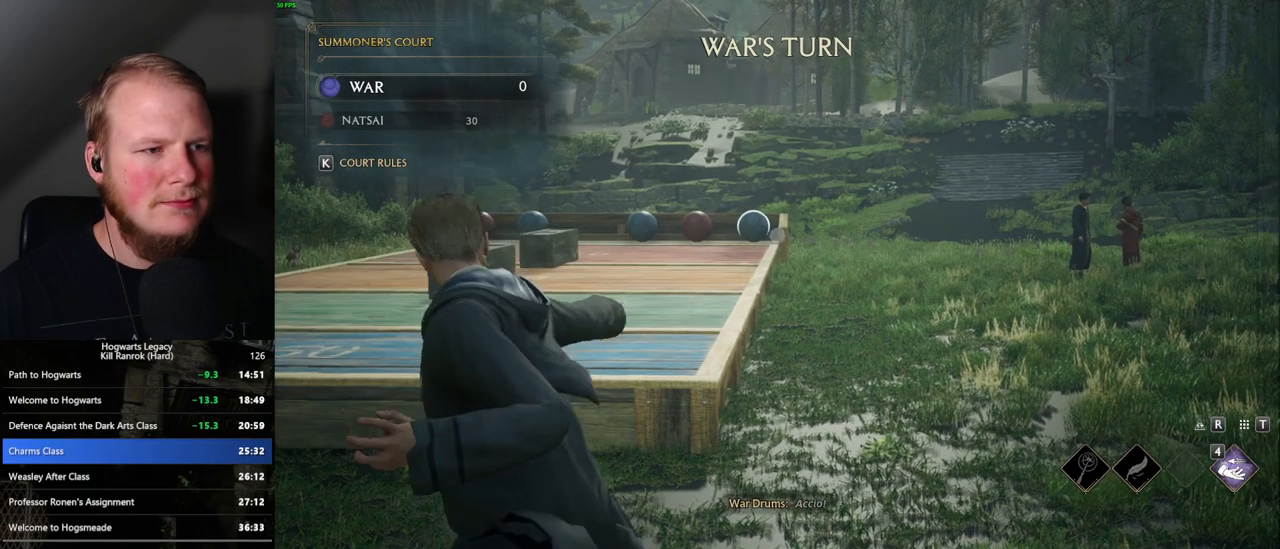
{"keys": [], "mouse": ["right"], "events": []}
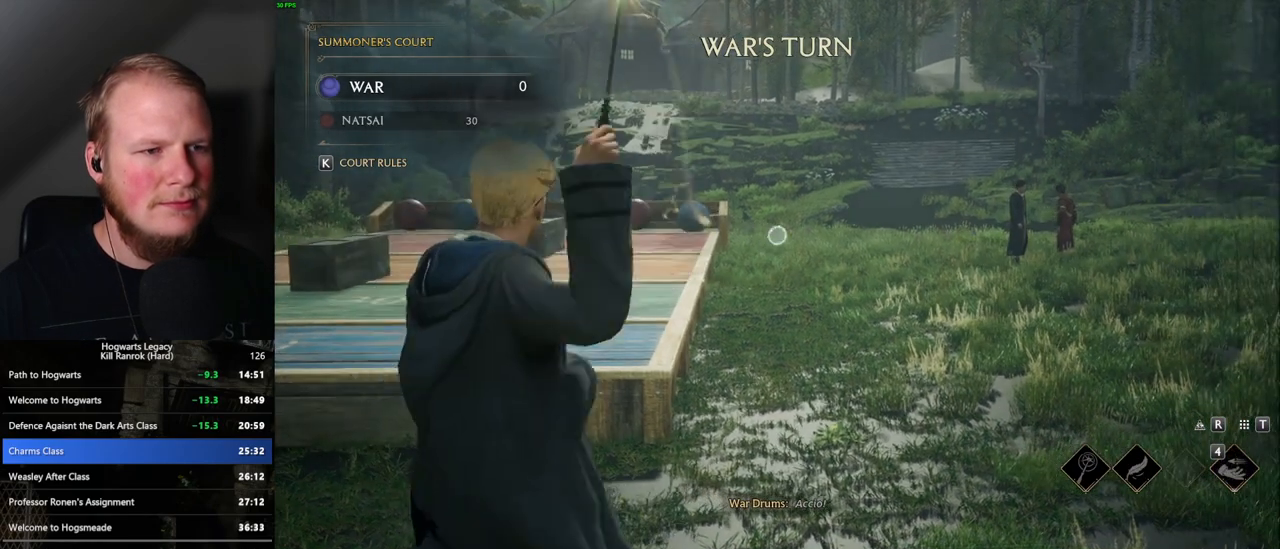
{"keys": [], "mouse": ["right"], "events": []}
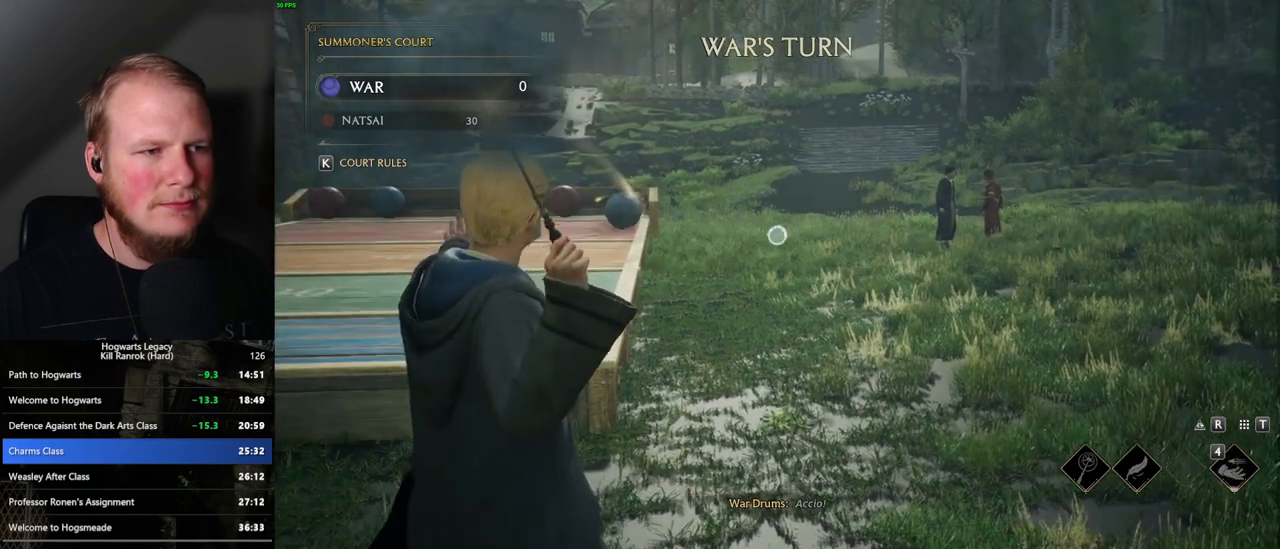
{"keys": [], "mouse": ["right"], "events": []}
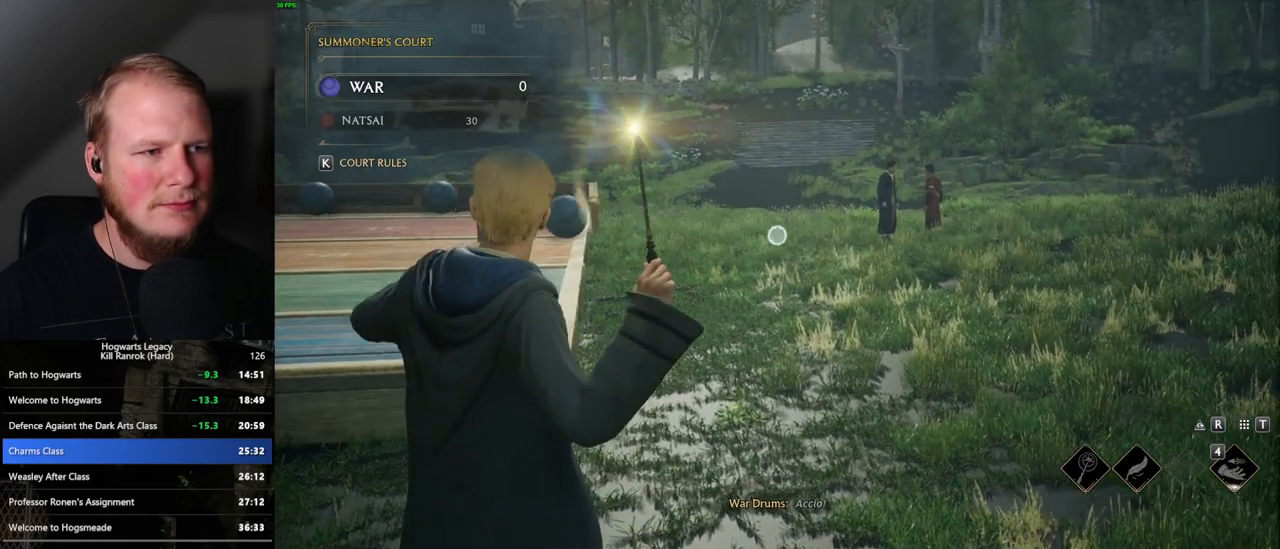
{"keys": [], "mouse": ["right"], "events": []}
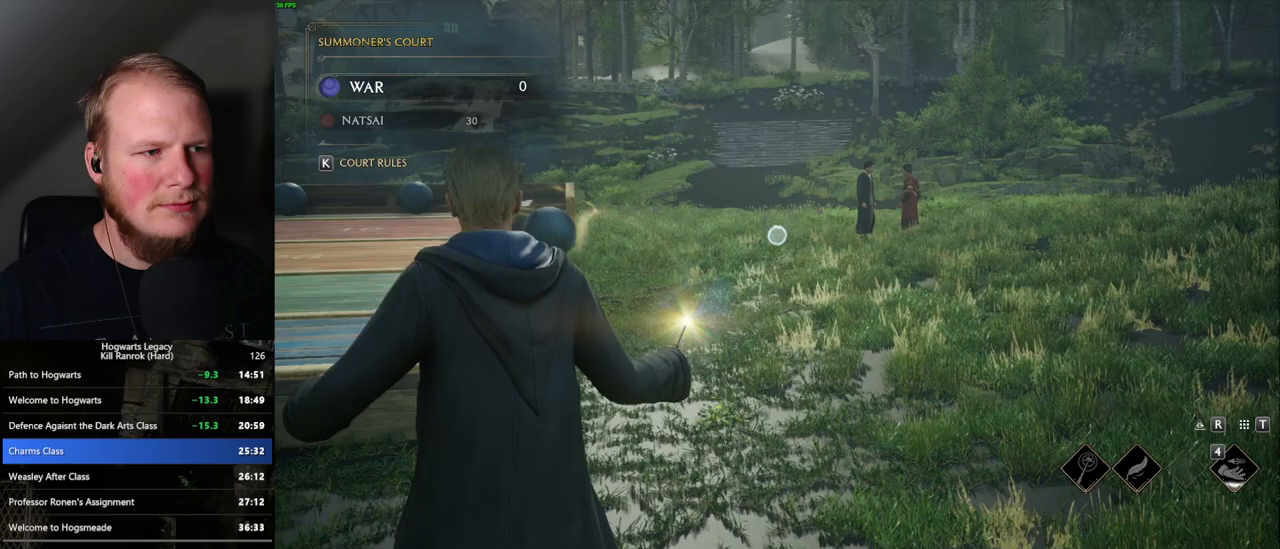
{"keys": [], "mouse": ["right"], "events": []}
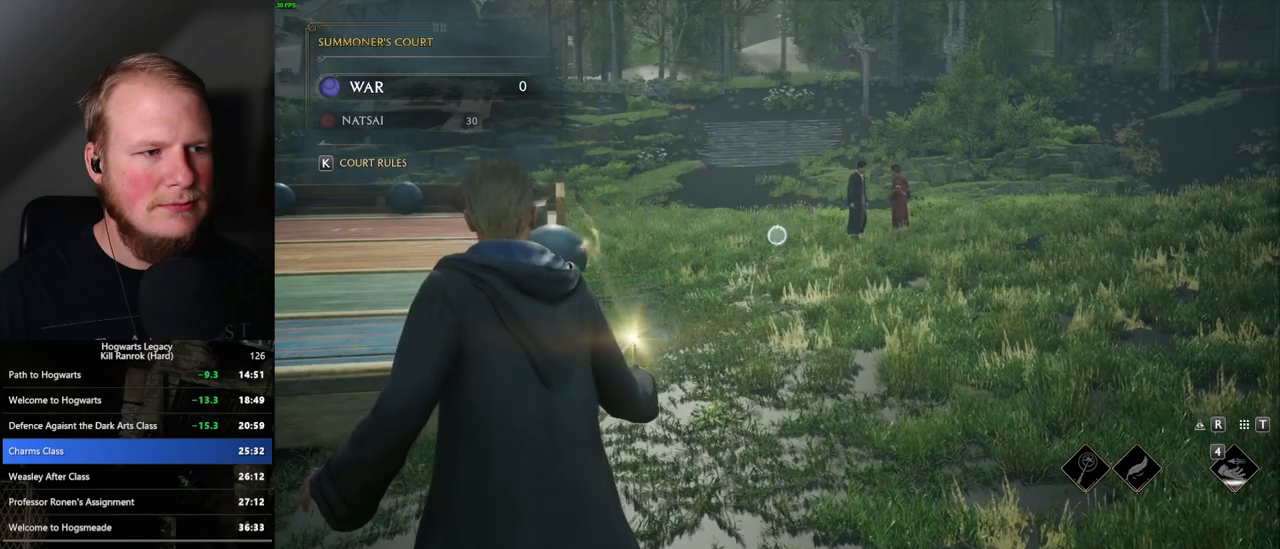
{"keys": [], "mouse": ["right"], "events": [[233, "4", "down"], [350, "4", "up"]]}
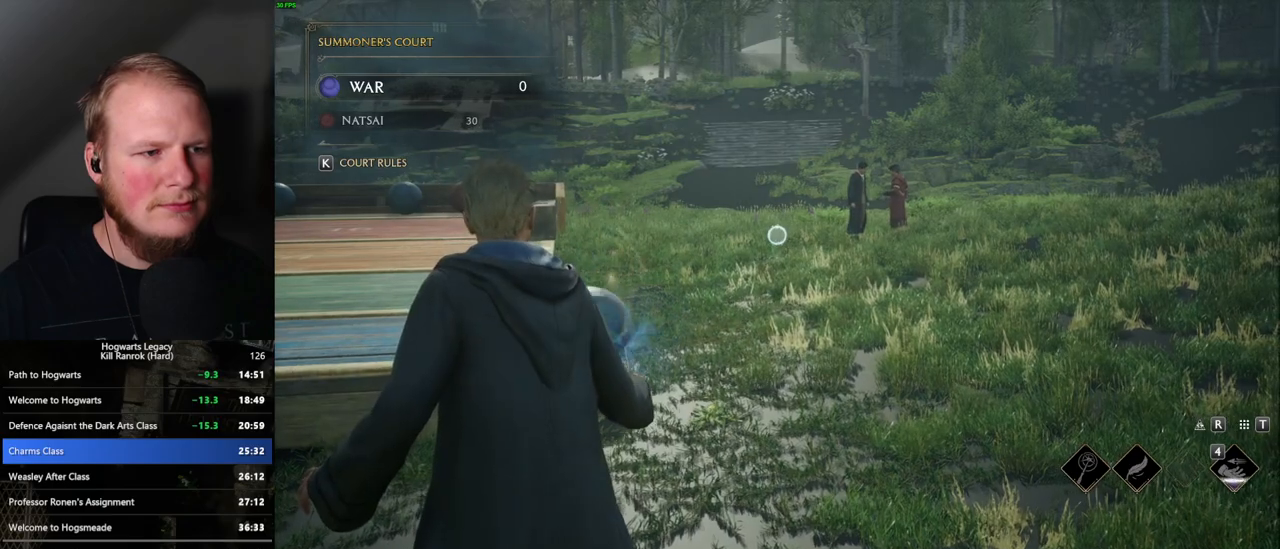
{"keys": [], "mouse": [], "events": [[283, "mouse_right", "up"]]}
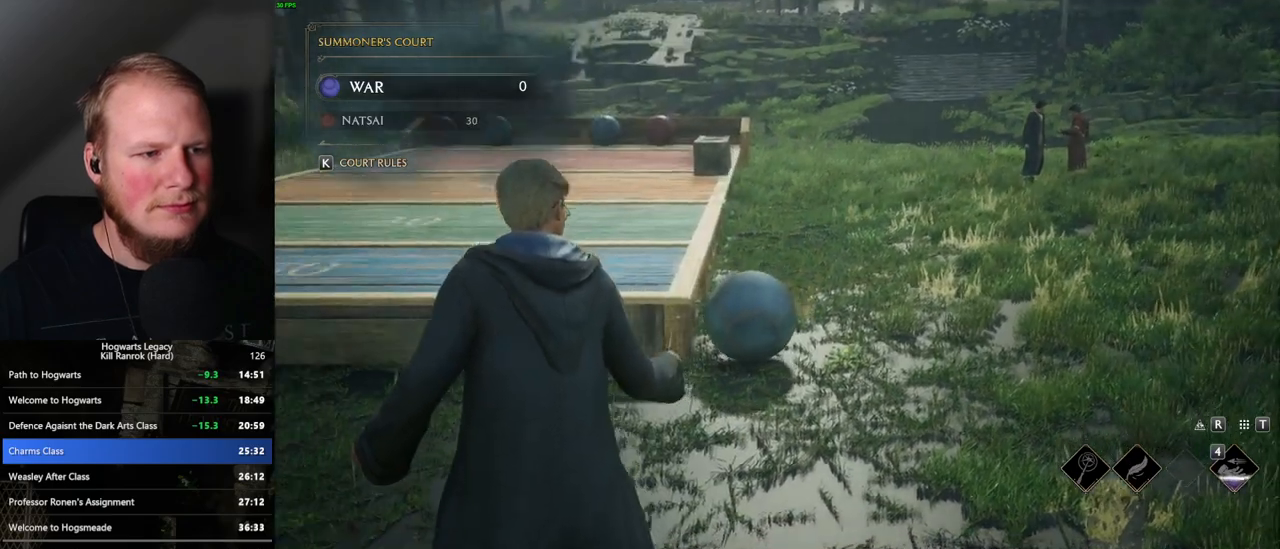
{"keys": ["a", "s"], "mouse": [], "events": [[200, "a", "down"], [217, "s", "down"]]}
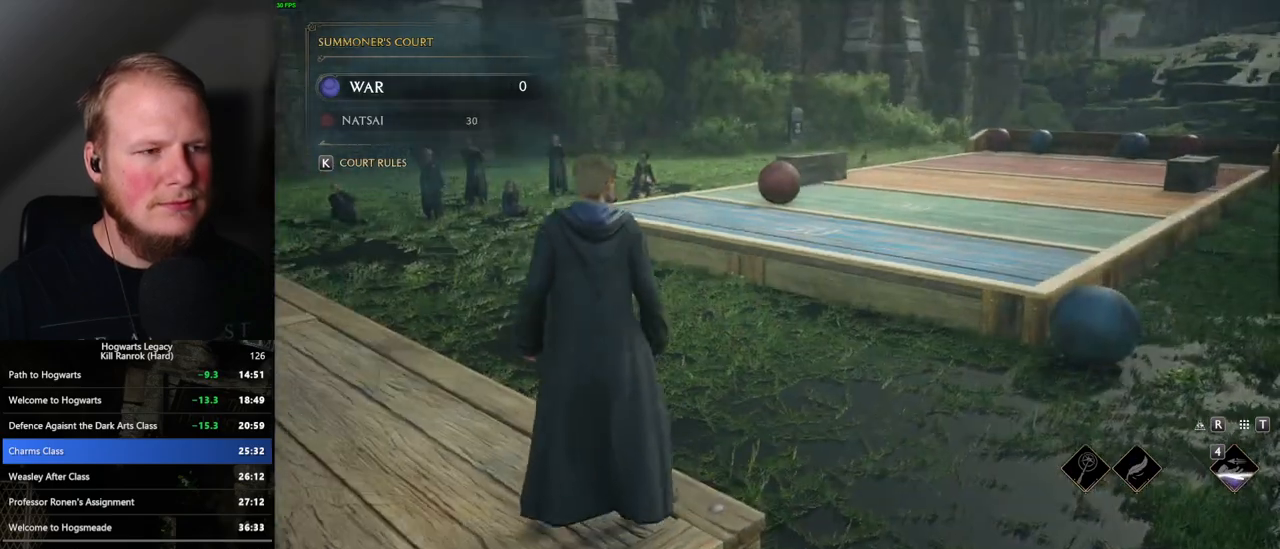
{"keys": ["a"], "mouse": [], "events": [[433, "s", "up"]]}
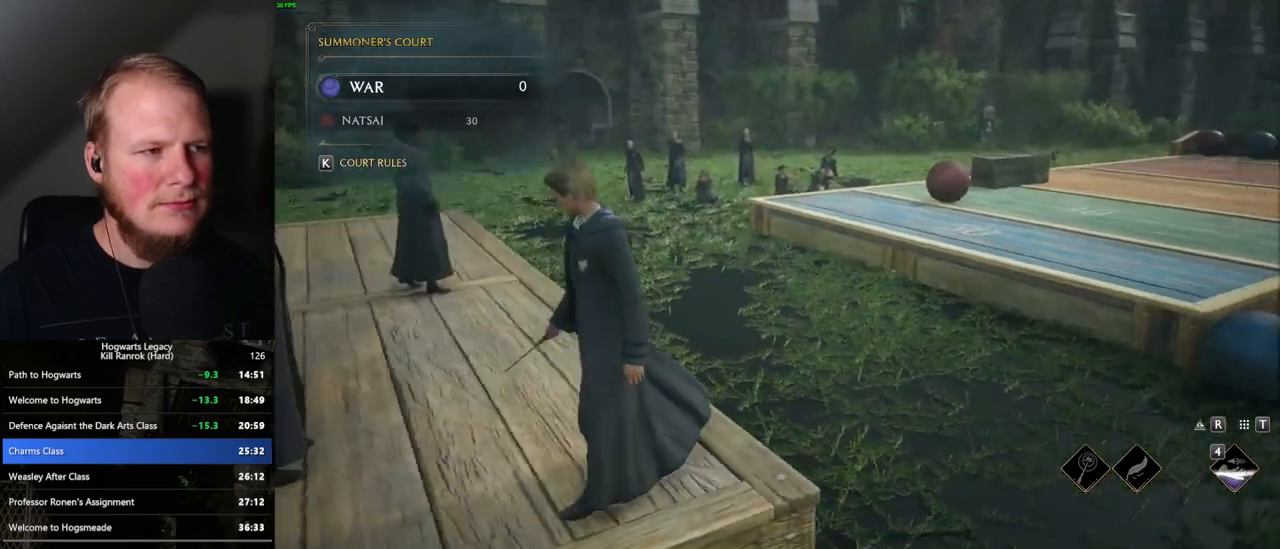
{"keys": ["a", "w"], "mouse": [], "events": [[117, "w", "down"]]}
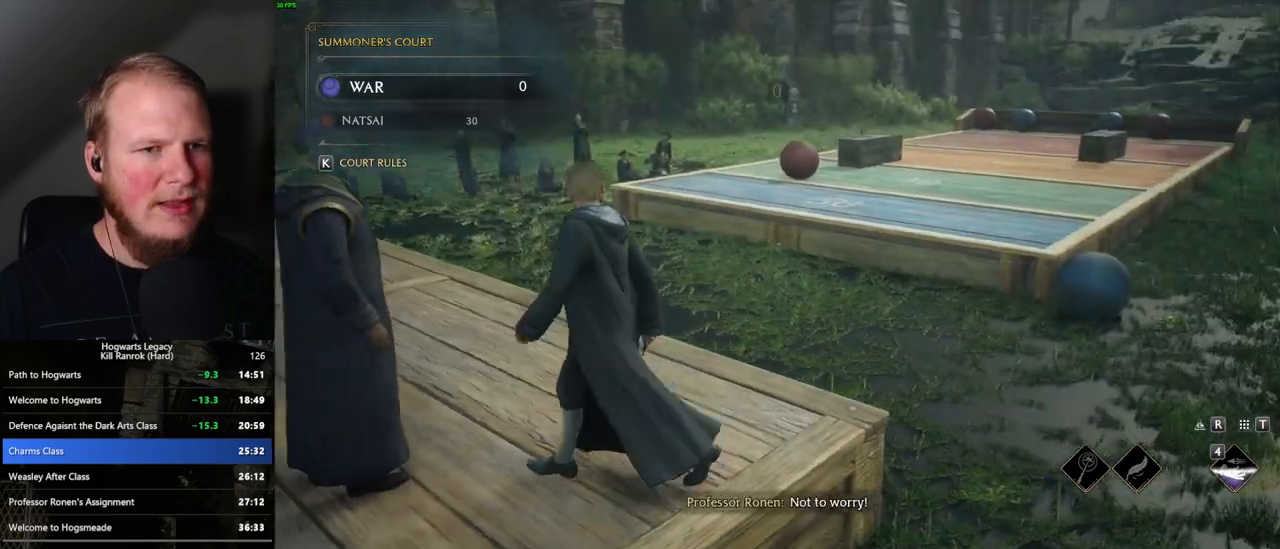
{"keys": ["a", "w"], "mouse": [], "events": [[50, "a", "up"], [467, "a", "down"]]}
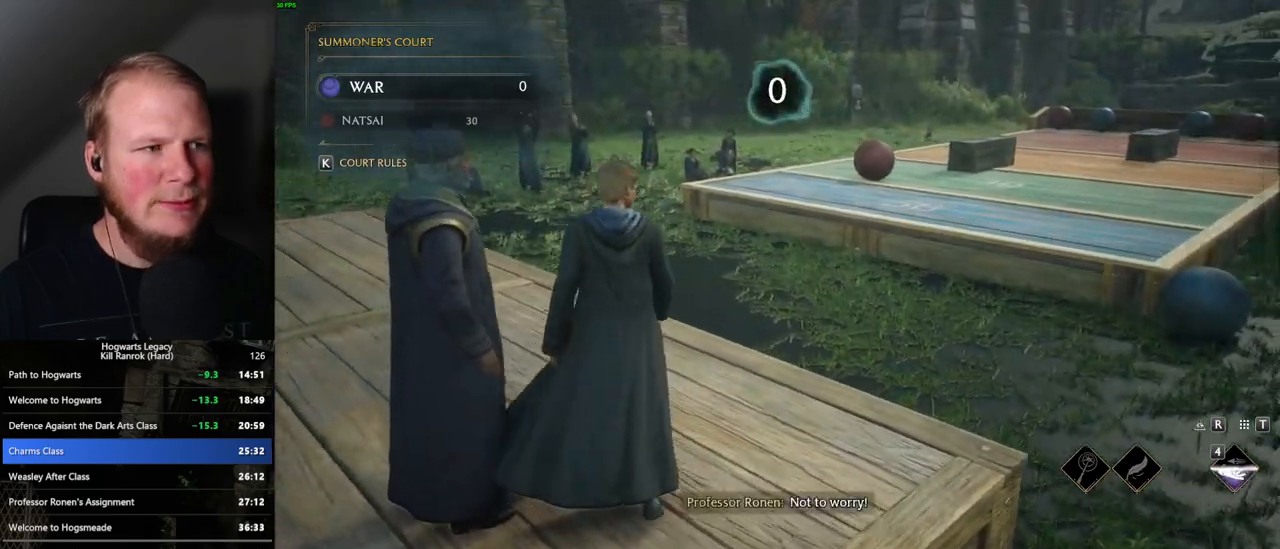
{"keys": ["a"], "mouse": [], "events": [[267, "w", "up"]]}